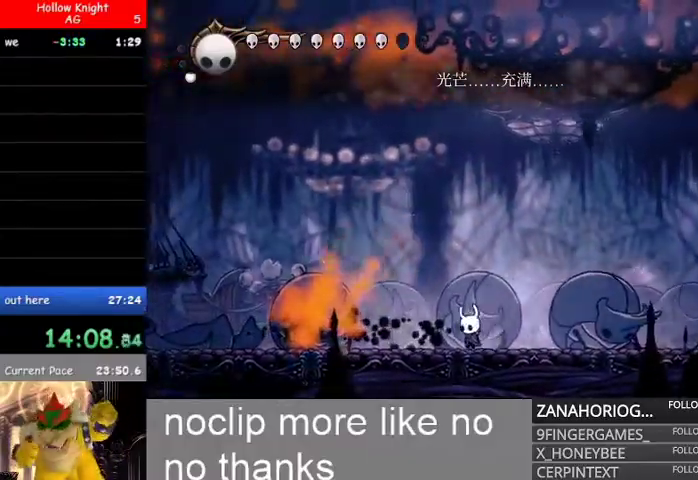
Gameplay with a controller (Xbox layout); each line is a JSON object with the inputs held at the frame after it. "events" lists button and stick changes between this image and that frame as [ms after this image, input, new state], when the widget could be followed in between.
{"buttons": [], "left_stick": "center", "right_stick": "center", "events": [[300, "left_stick", "center"]]}
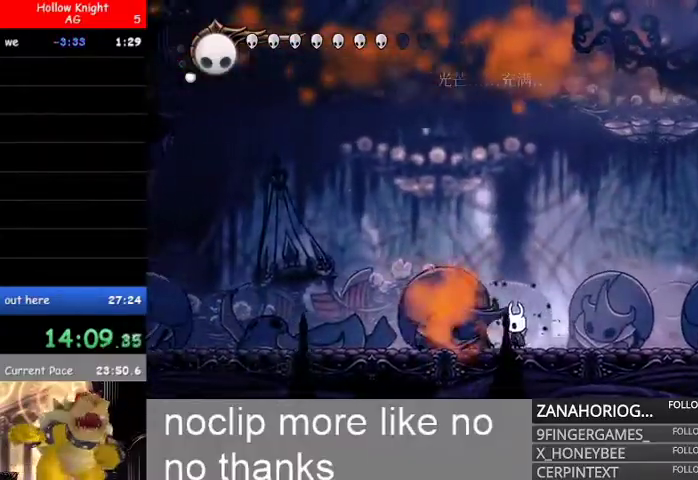
{"buttons": ["X"], "left_stick": "center", "right_stick": "center", "events": [[33, "X", "down"]]}
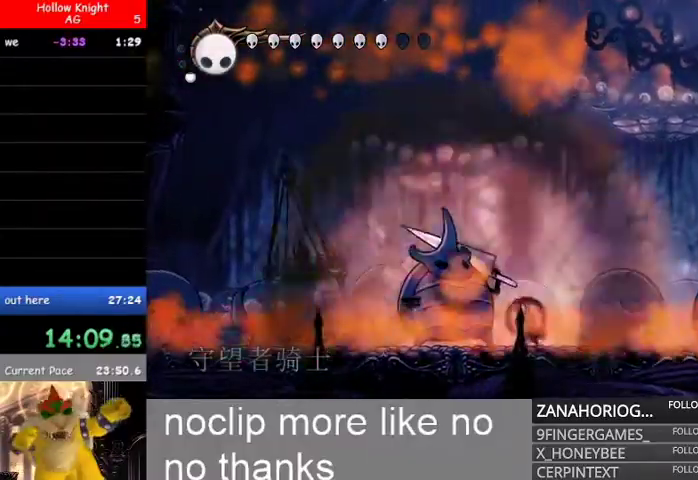
{"buttons": ["X"], "left_stick": "center", "right_stick": "center", "events": []}
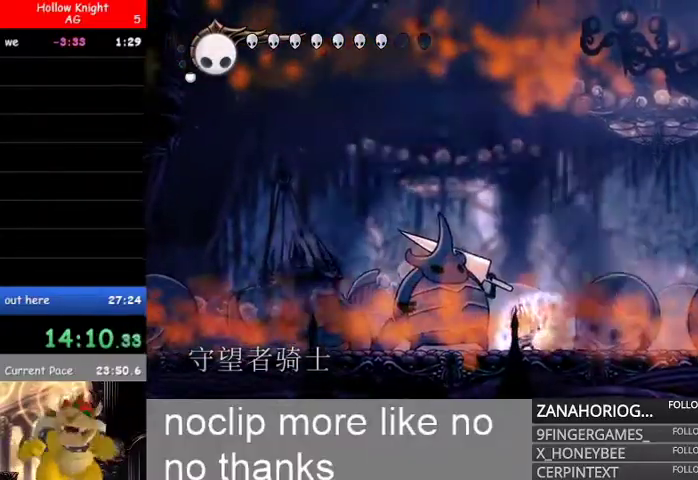
{"buttons": ["X"], "left_stick": "center", "right_stick": "center", "events": []}
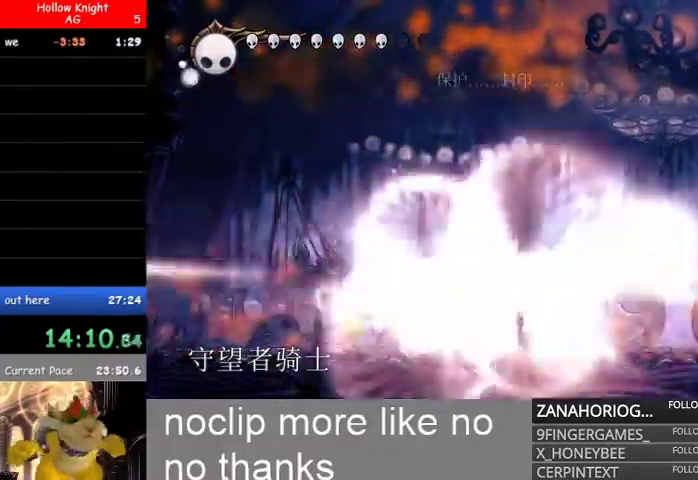
{"buttons": [], "left_stick": "center", "right_stick": "center", "events": [[133, "X", "up"], [167, "R2", "down"], [467, "R2", "up"]]}
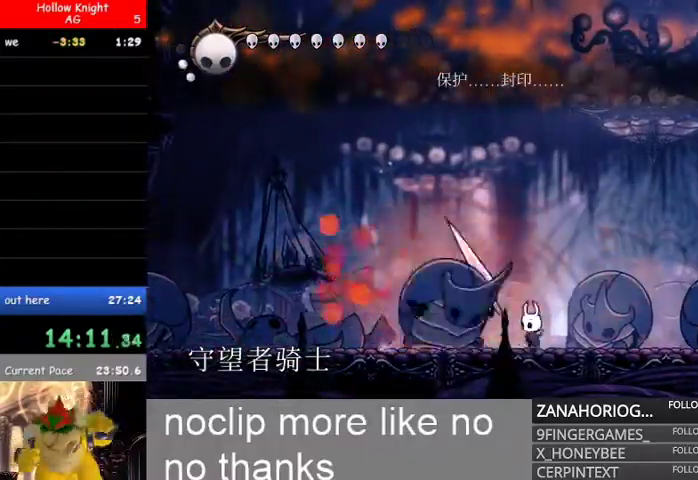
{"buttons": ["B"], "left_stick": "down-left", "right_stick": "center", "events": [[33, "R2", "down"], [67, "B", "down"], [133, "left_stick", "down-left"], [167, "R2", "up"], [233, "R2", "down"], [367, "R2", "up"]]}